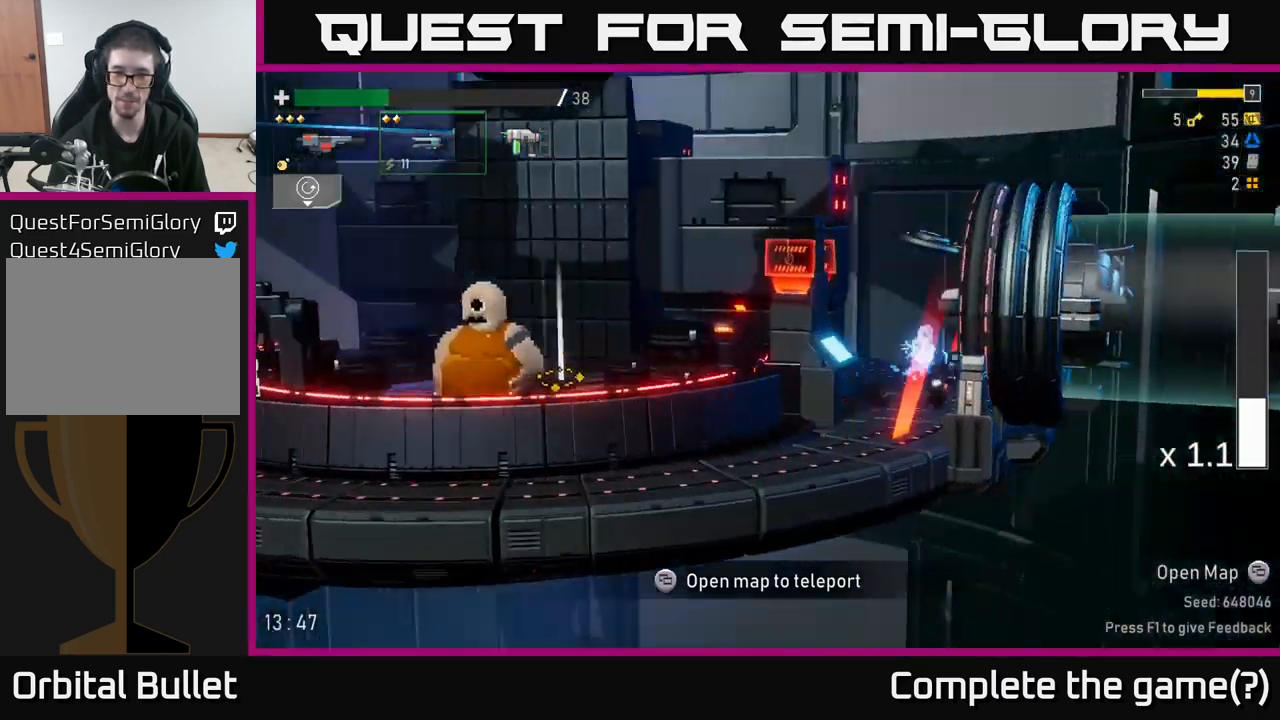
Gameplay with a controller (Xbox layout); each line is a JSON object with the inputs held at the frame after it. "events" lists button and stick changes between this image and that frame as [ms after this image, input, new state], when the widget could be followed in between. Not read: L3.
{"buttons": [], "left_stick": "center", "right_stick": "center", "events": []}
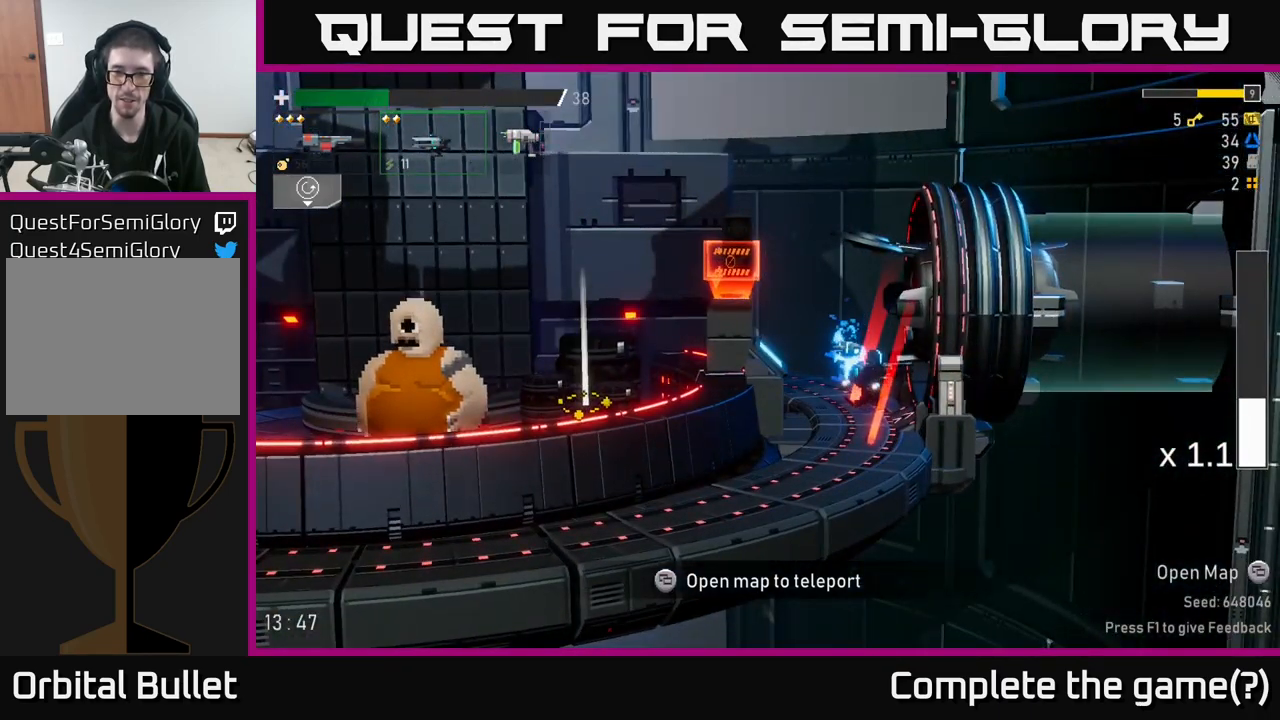
{"buttons": [], "left_stick": "up-left", "right_stick": "center"}
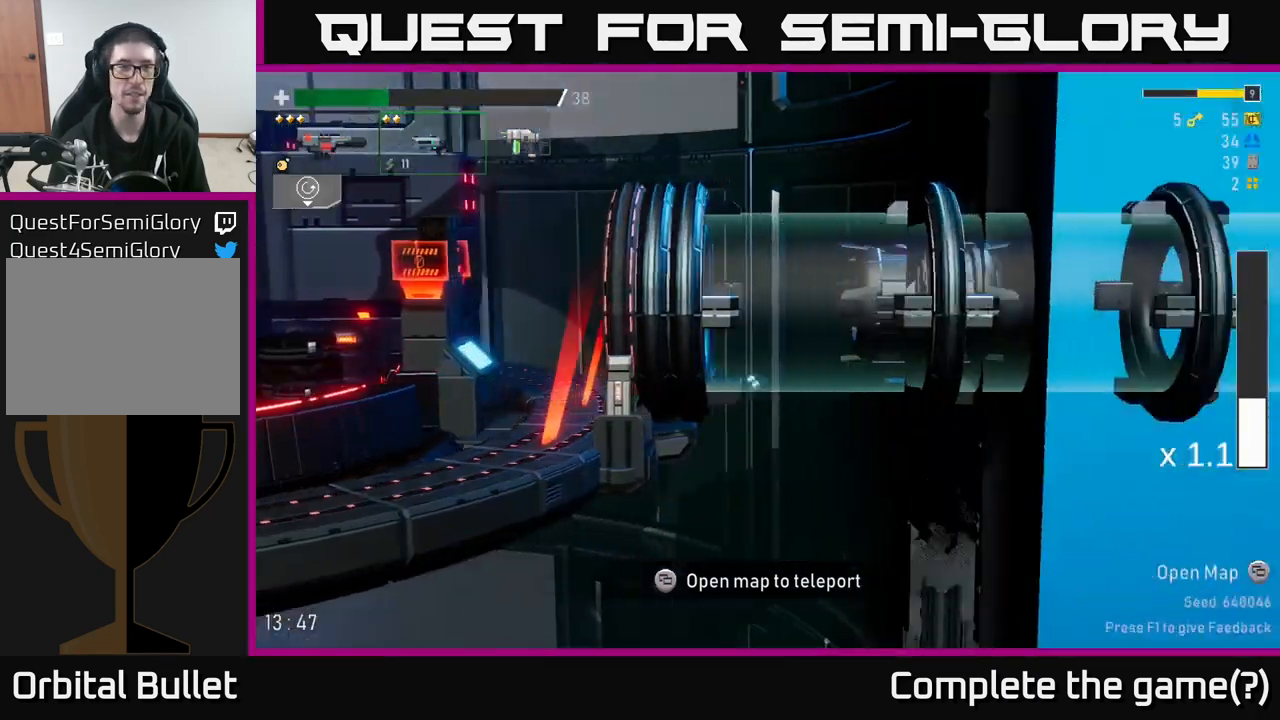
{"buttons": ["L2"], "left_stick": "center", "right_stick": "center", "events": [[50, "left_stick", "center"], [417, "L2", "down"]]}
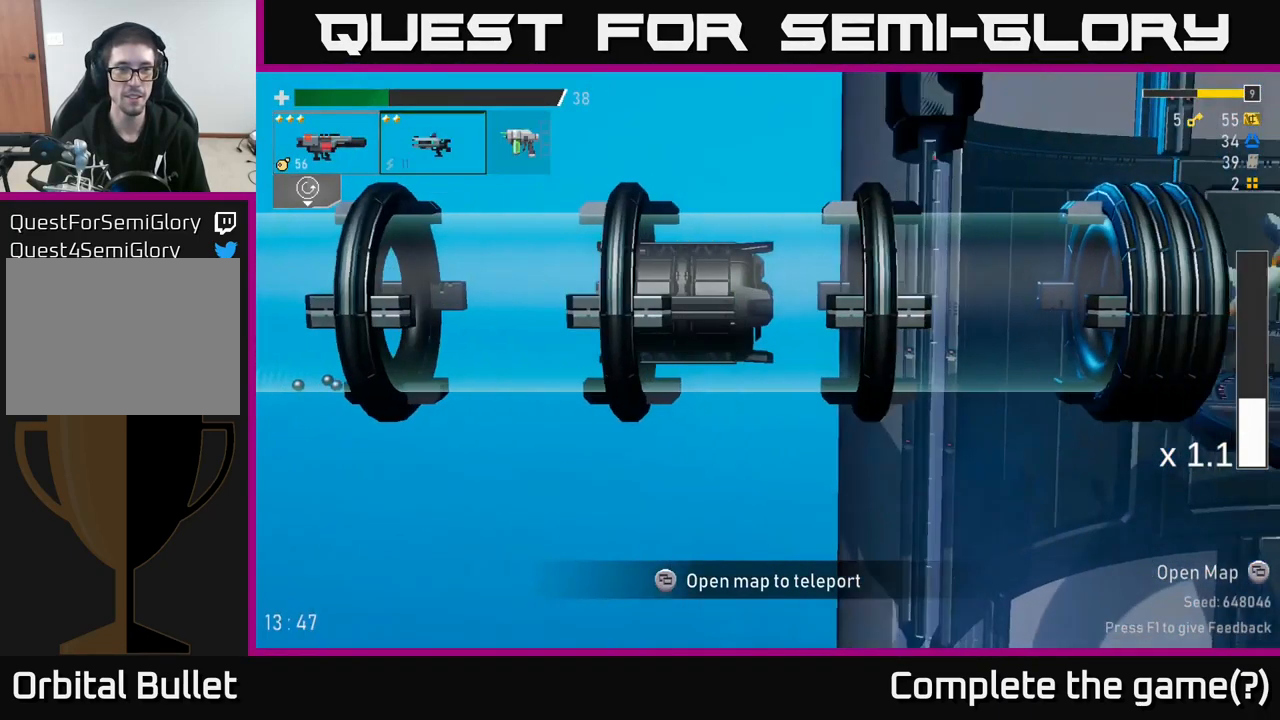
{"buttons": [], "left_stick": "center", "right_stick": "center", "events": [[84, "L2", "up"]]}
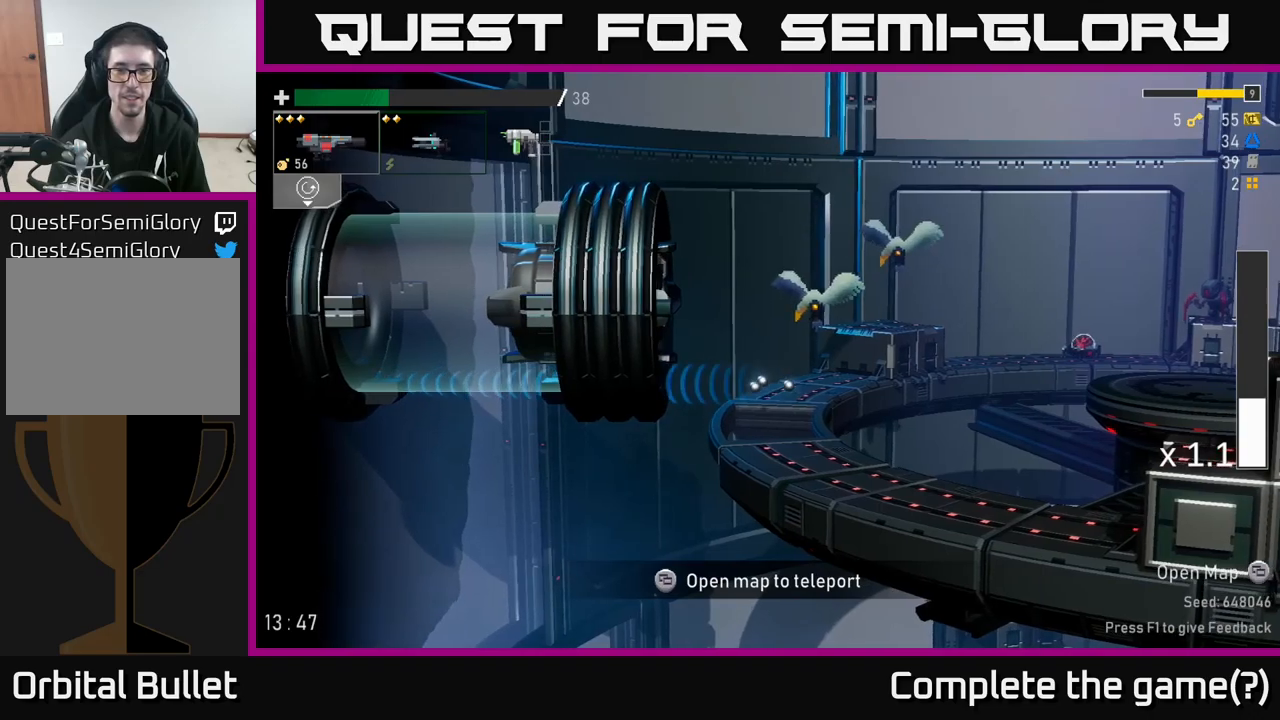
{"buttons": [], "left_stick": "center", "right_stick": "center", "events": []}
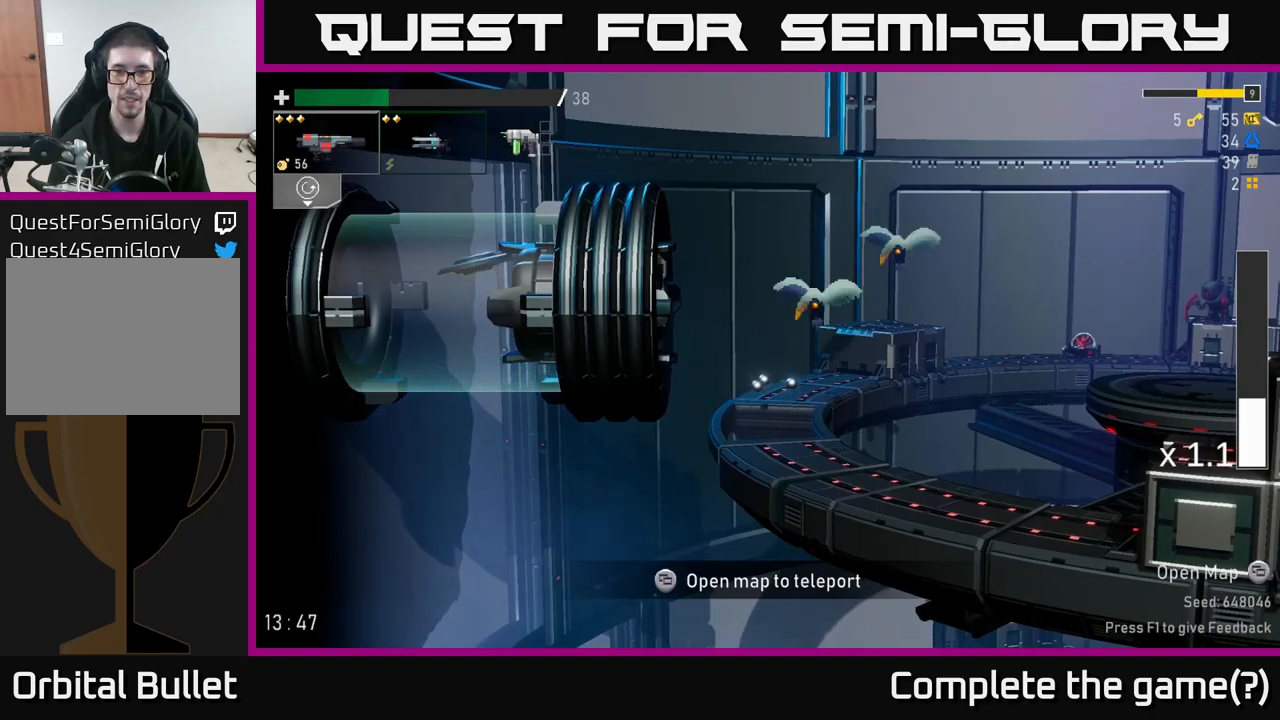
{"buttons": [], "left_stick": "center", "right_stick": "center", "events": []}
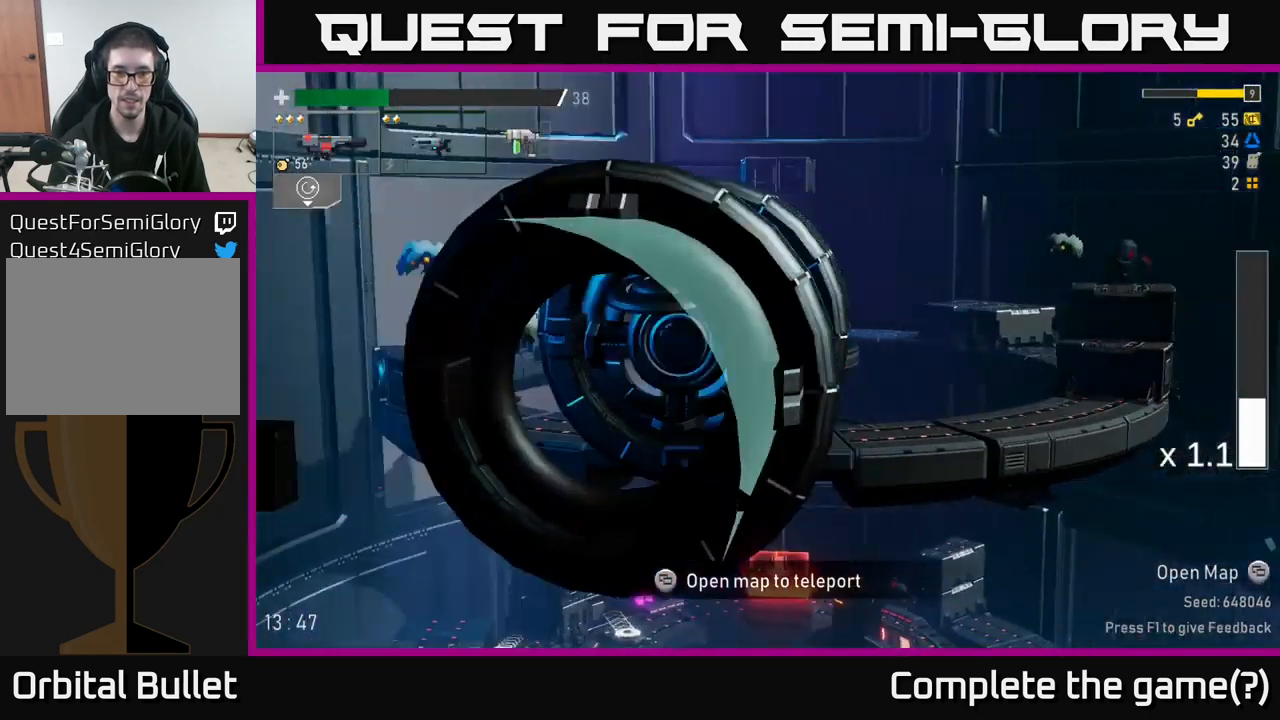
{"buttons": ["A"], "left_stick": "left", "right_stick": "center", "events": [[383, "A", "down"], [466, "left_stick", "left"]]}
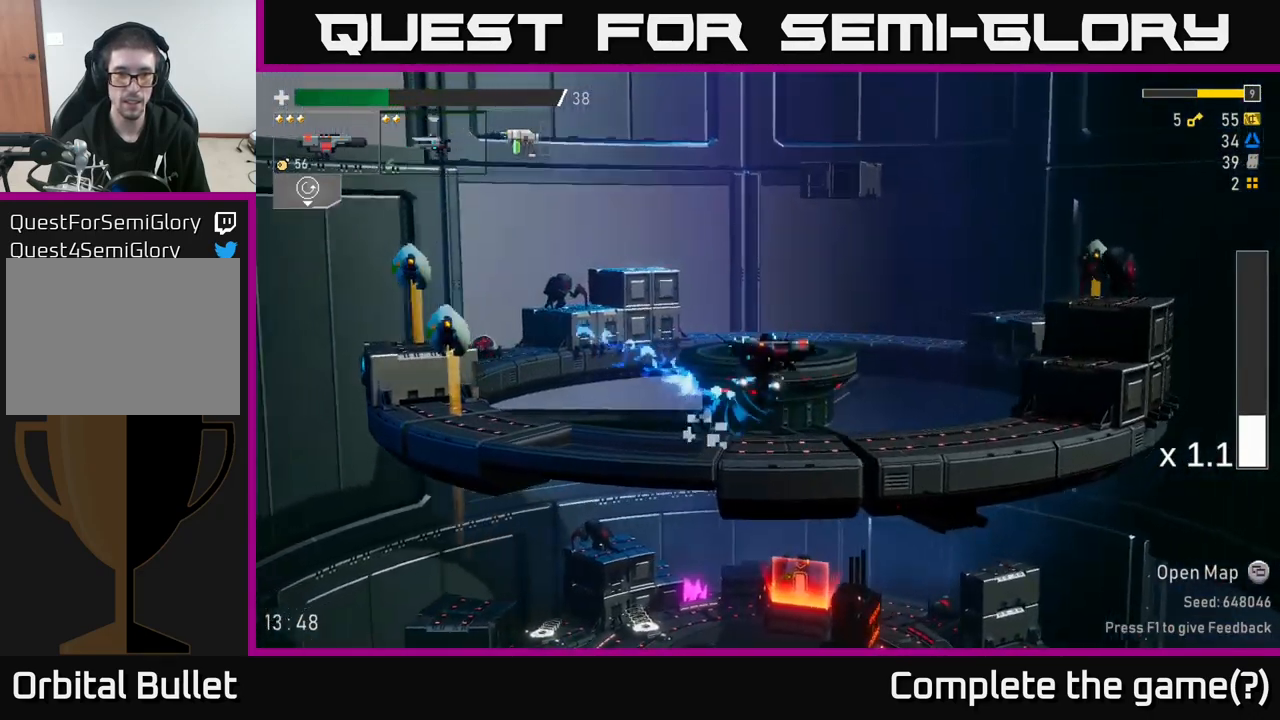
{"buttons": [], "left_stick": "center", "right_stick": "center", "events": [[50, "A", "up"], [116, "R2", "down"], [183, "R2", "up"], [200, "left_stick", "center"]]}
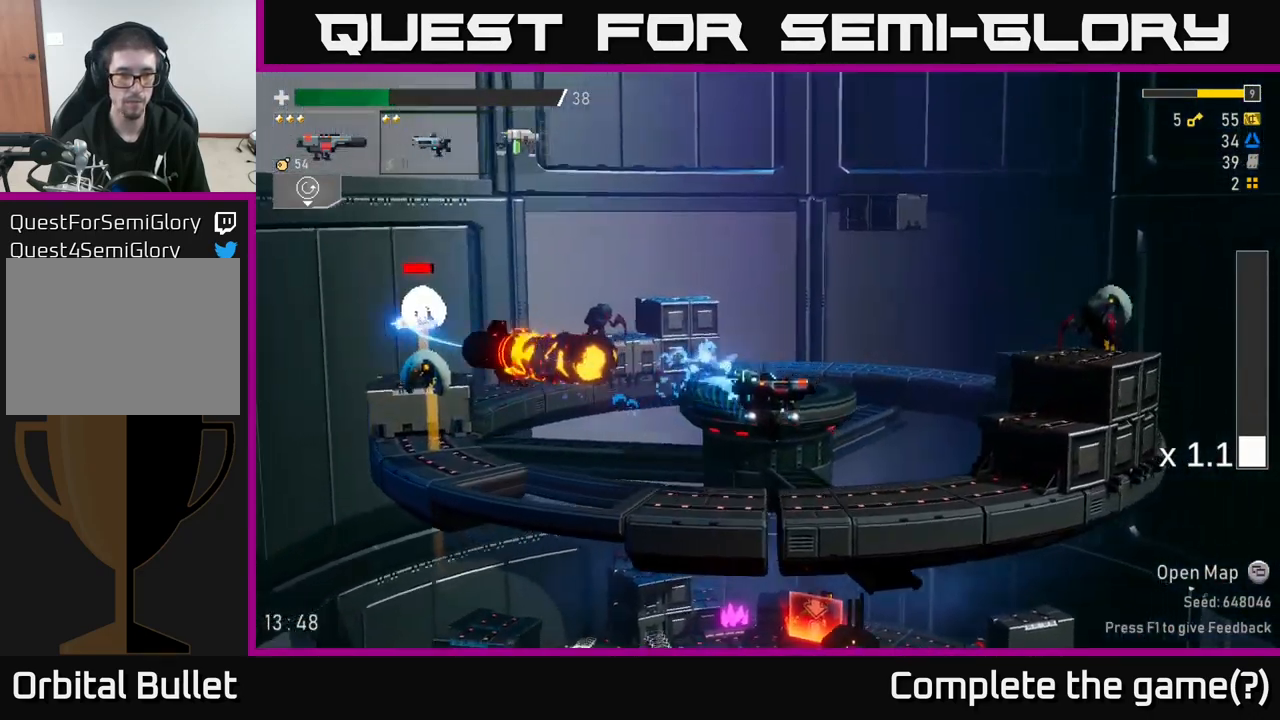
{"buttons": ["A"], "left_stick": "left", "right_stick": "center", "events": [[333, "left_stick", "left"], [400, "A", "down"]]}
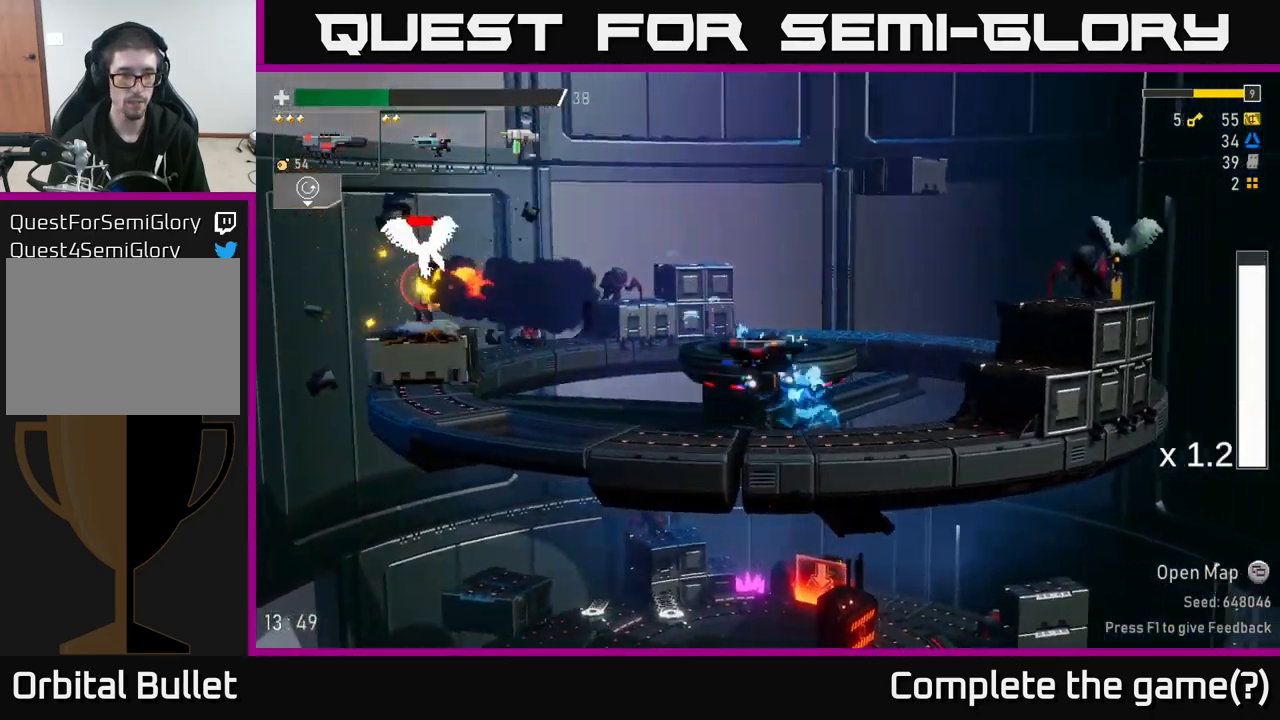
{"buttons": [], "left_stick": "center", "right_stick": "center", "events": [[66, "A", "up"], [133, "R2", "down"], [266, "R2", "up"], [266, "left_stick", "center"]]}
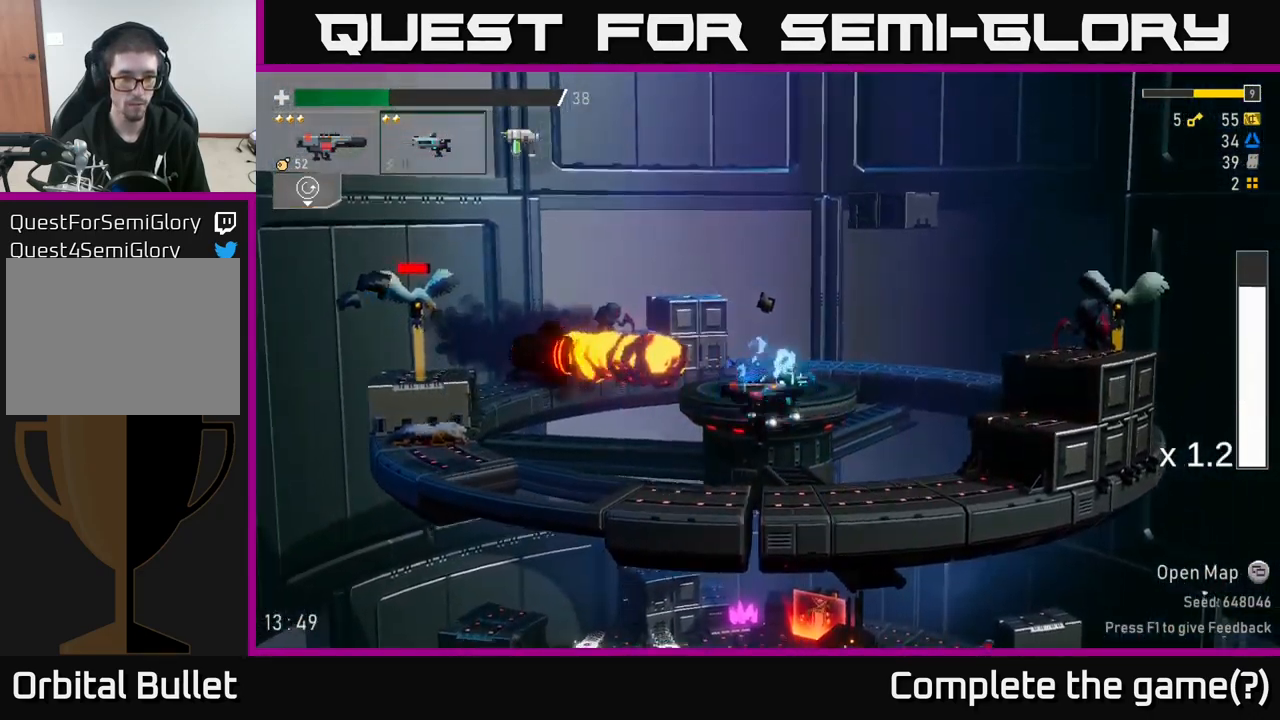
{"buttons": [], "left_stick": "center", "right_stick": "center", "events": [[183, "left_stick", "left"], [366, "A", "down"], [416, "left_stick", "center"], [466, "A", "up"]]}
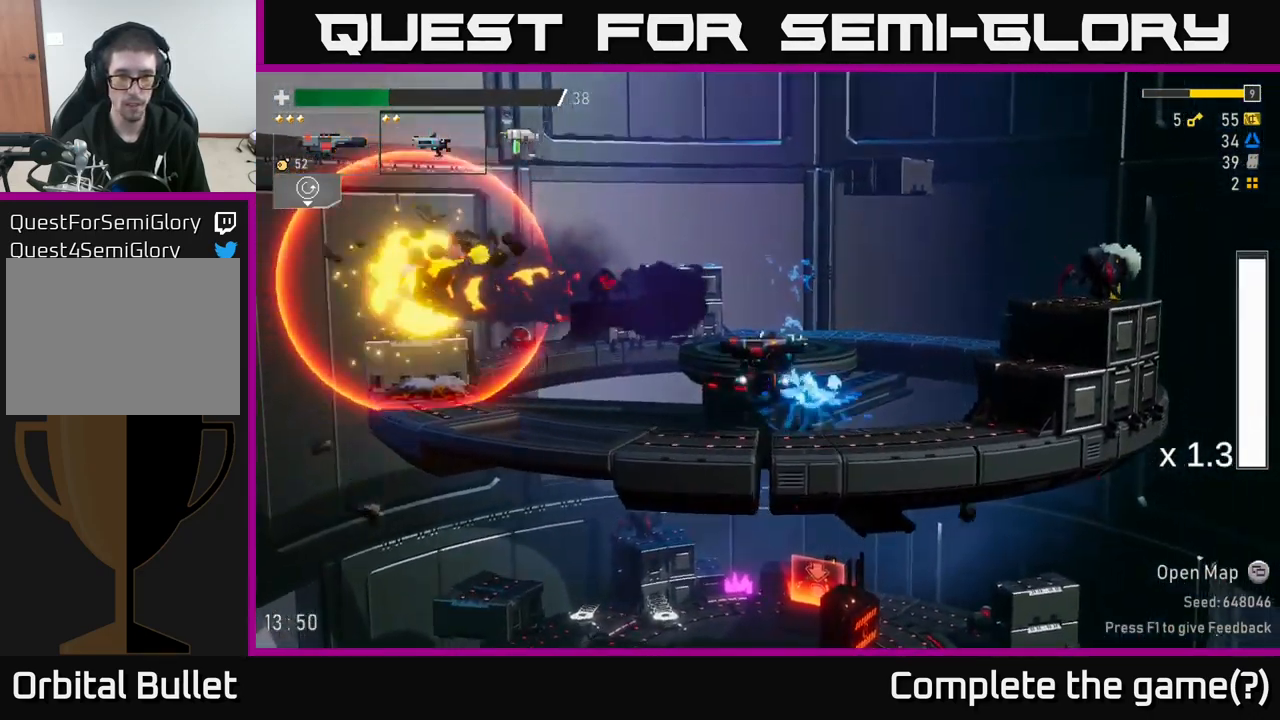
{"buttons": [], "left_stick": "left", "right_stick": "center", "events": [[33, "A", "down"], [133, "A", "up"], [133, "R2", "down"], [200, "R2", "up"], [266, "left_stick", "left"]]}
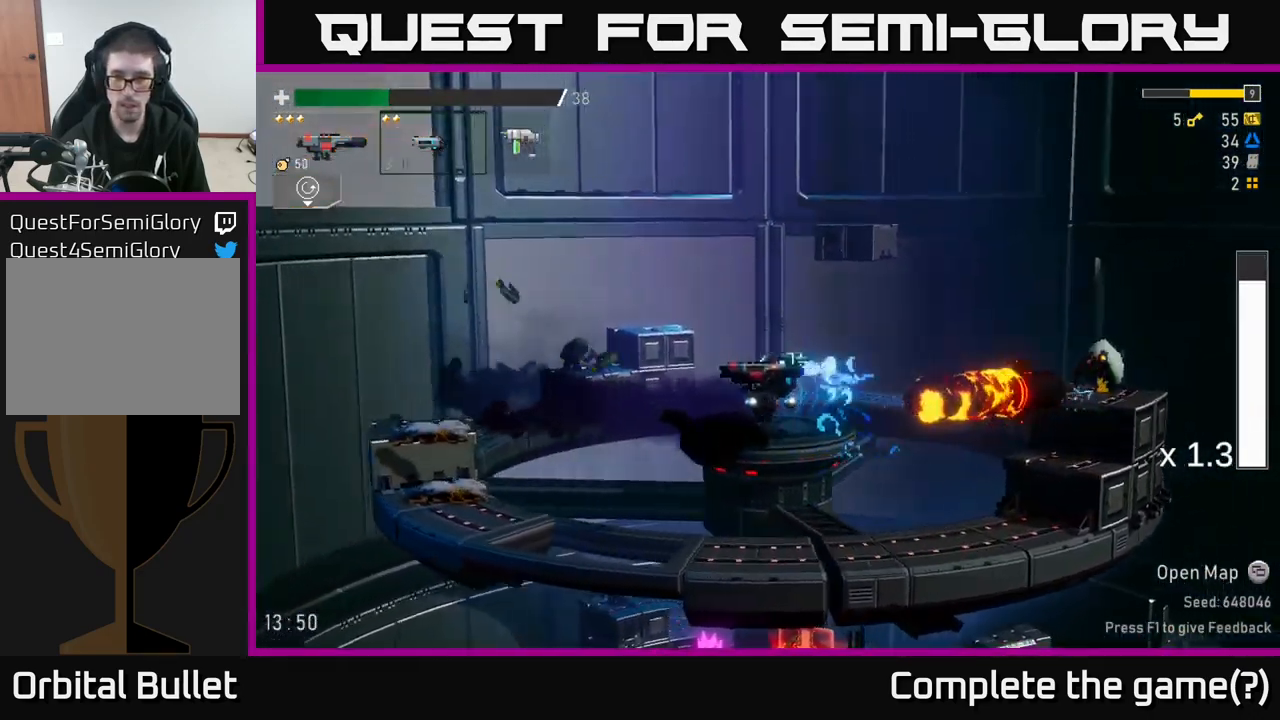
{"buttons": [], "left_stick": "up-left", "right_stick": "center", "events": [[500, "left_stick", "up-left"]]}
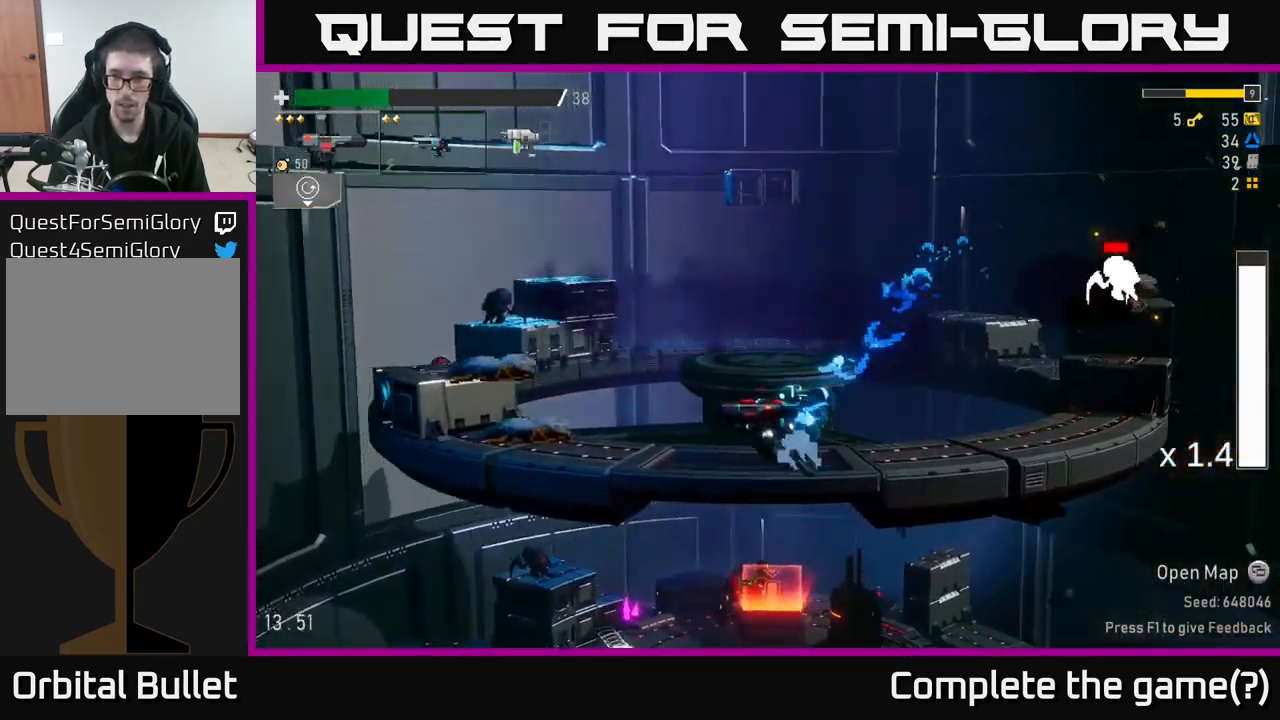
{"buttons": [], "left_stick": "center", "right_stick": "center", "events": [[33, "A", "down"], [166, "left_stick", "center"], [233, "A", "up"], [316, "A", "down"], [383, "R2", "down"], [416, "A", "up"], [467, "R2", "up"]]}
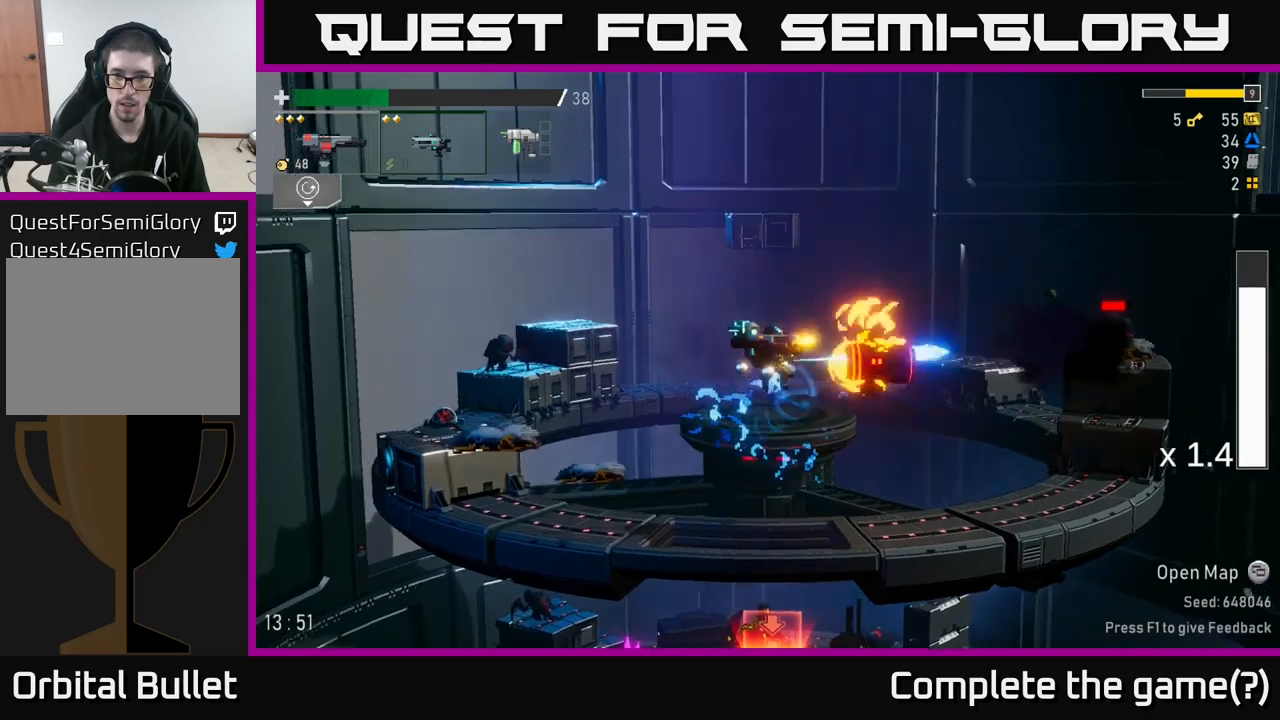
{"buttons": [], "left_stick": "left", "right_stick": "center", "events": [[33, "left_stick", "left"]]}
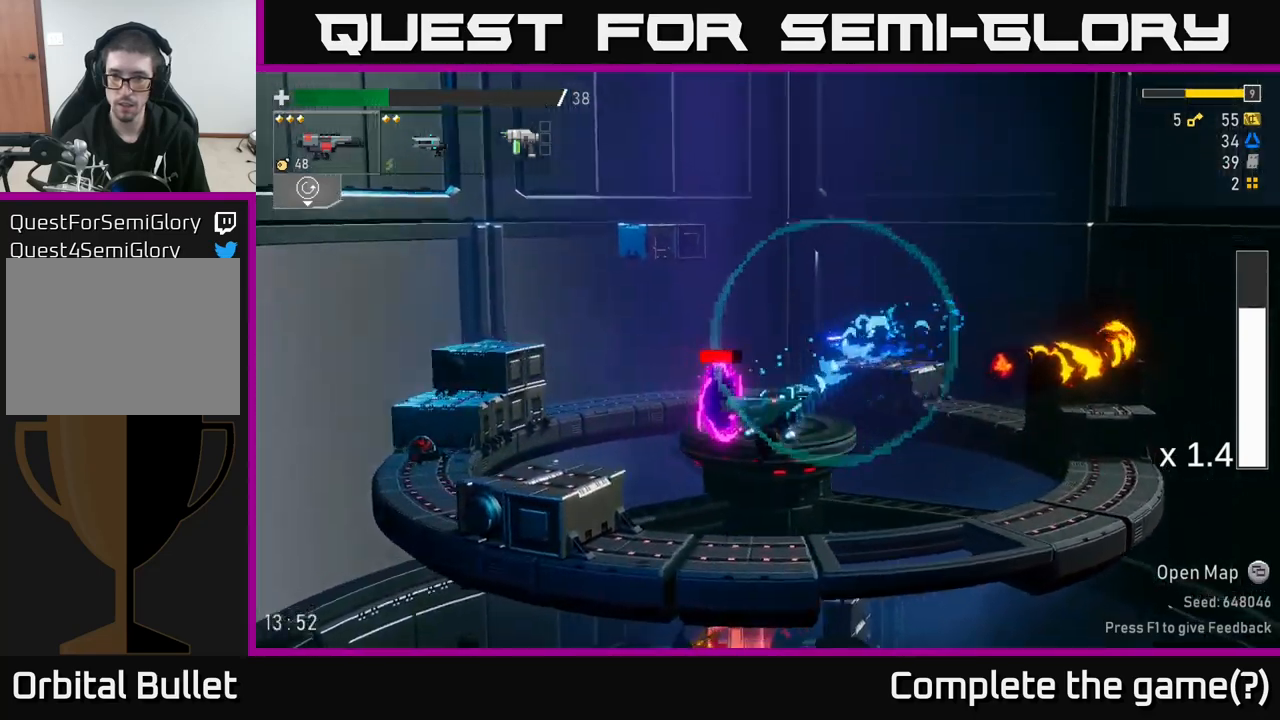
{"buttons": ["A"], "left_stick": "left", "right_stick": "center", "events": [[433, "A", "down"]]}
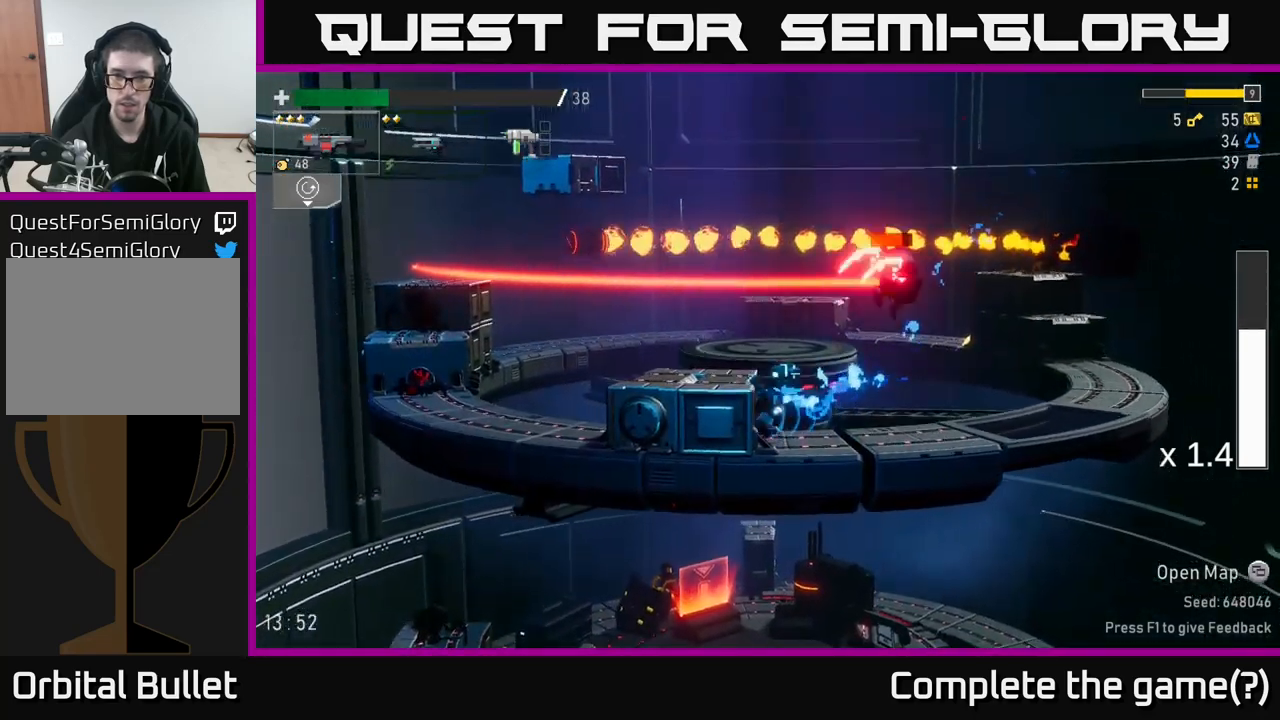
{"buttons": [], "left_stick": "down-left", "right_stick": "center", "events": [[50, "A", "up"], [483, "left_stick", "down-left"]]}
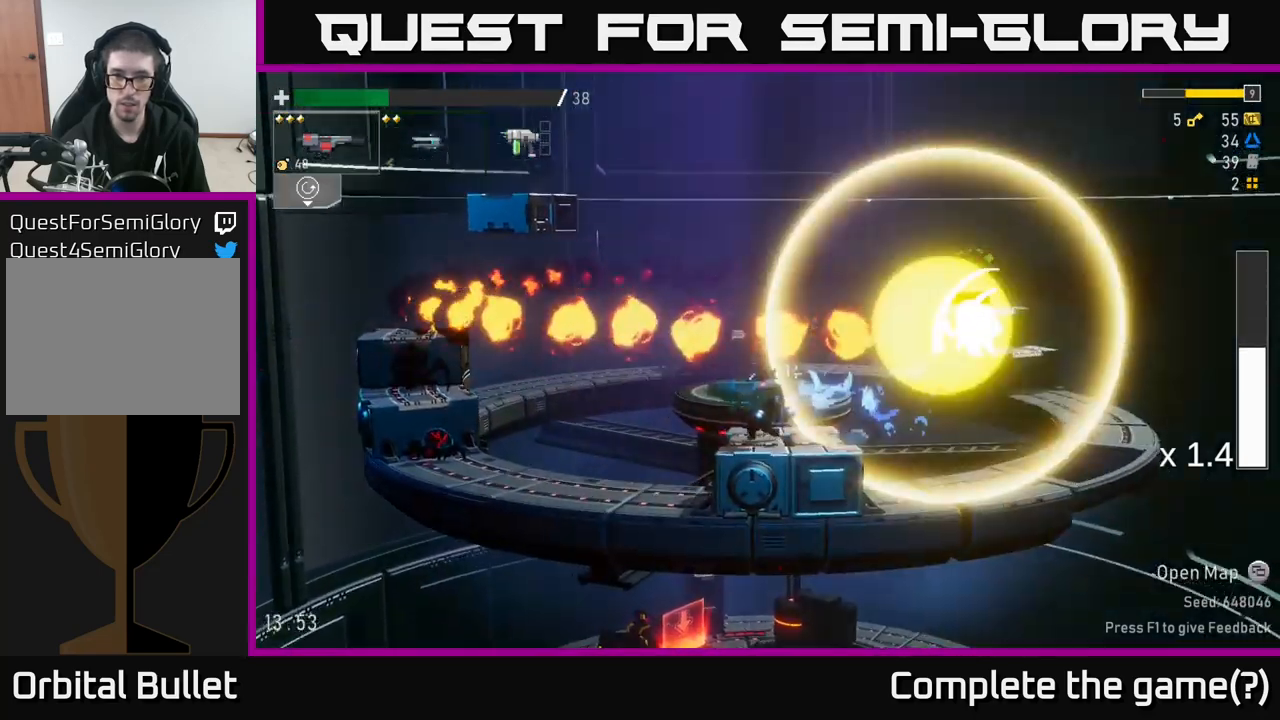
{"buttons": [], "left_stick": "down", "right_stick": "center", "events": [[83, "left_stick", "down"]]}
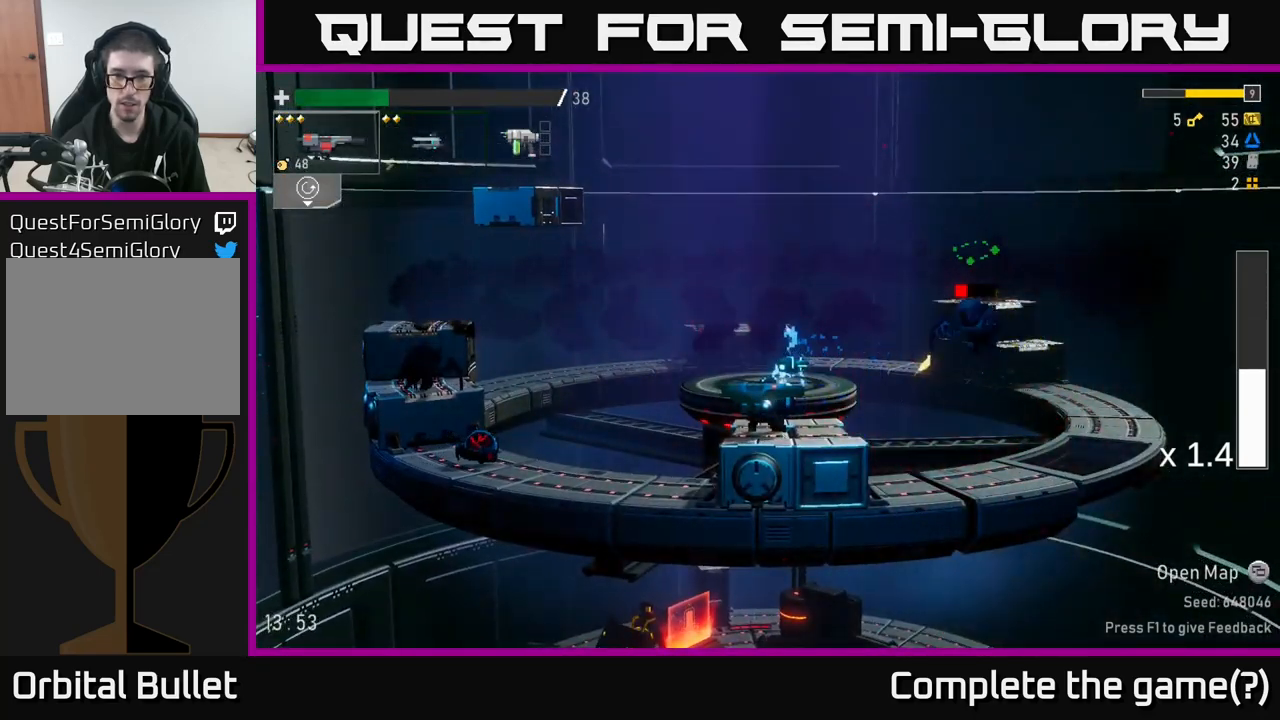
{"buttons": [], "left_stick": "center", "right_stick": "center", "events": [[67, "left_stick", "left"], [200, "A", "down"], [317, "A", "up"], [367, "left_stick", "center"], [417, "R2", "down"], [500, "R2", "up"]]}
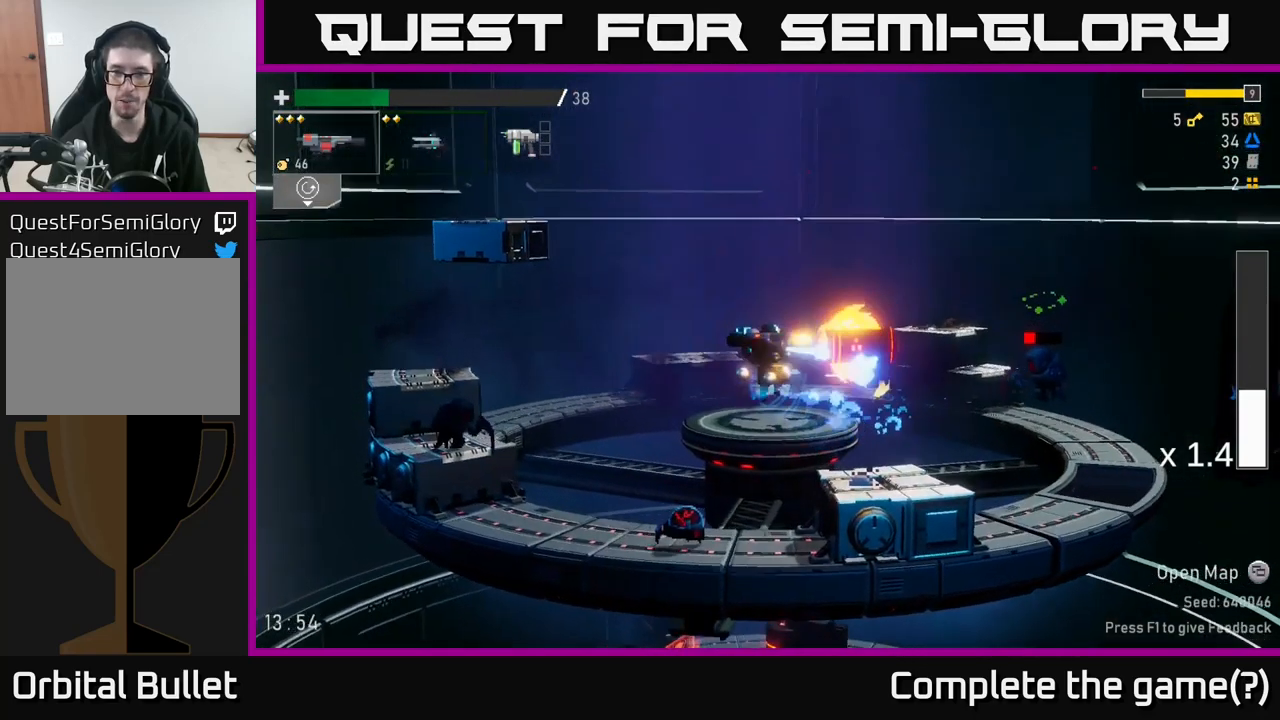
{"buttons": [], "left_stick": "left", "right_stick": "center", "events": [[50, "left_stick", "left"]]}
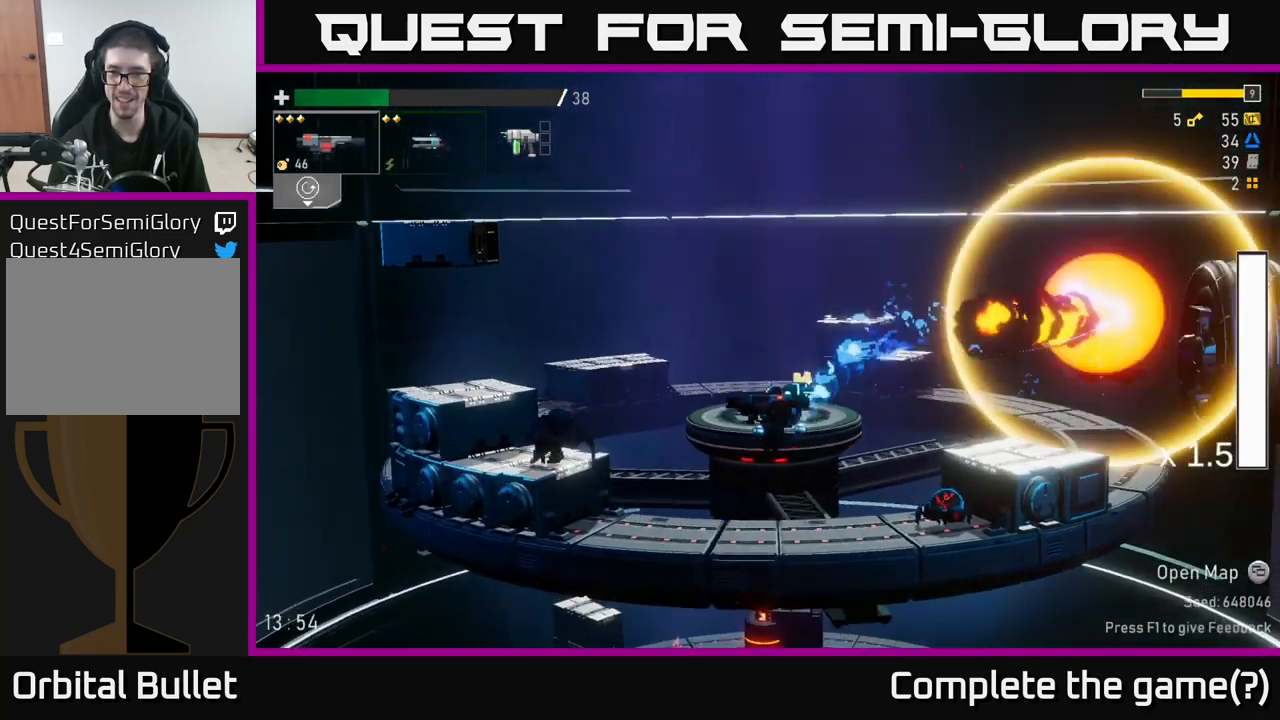
{"buttons": [], "left_stick": "down", "right_stick": "center", "events": [[317, "left_stick", "down"], [400, "R2", "down"], [483, "R2", "up"]]}
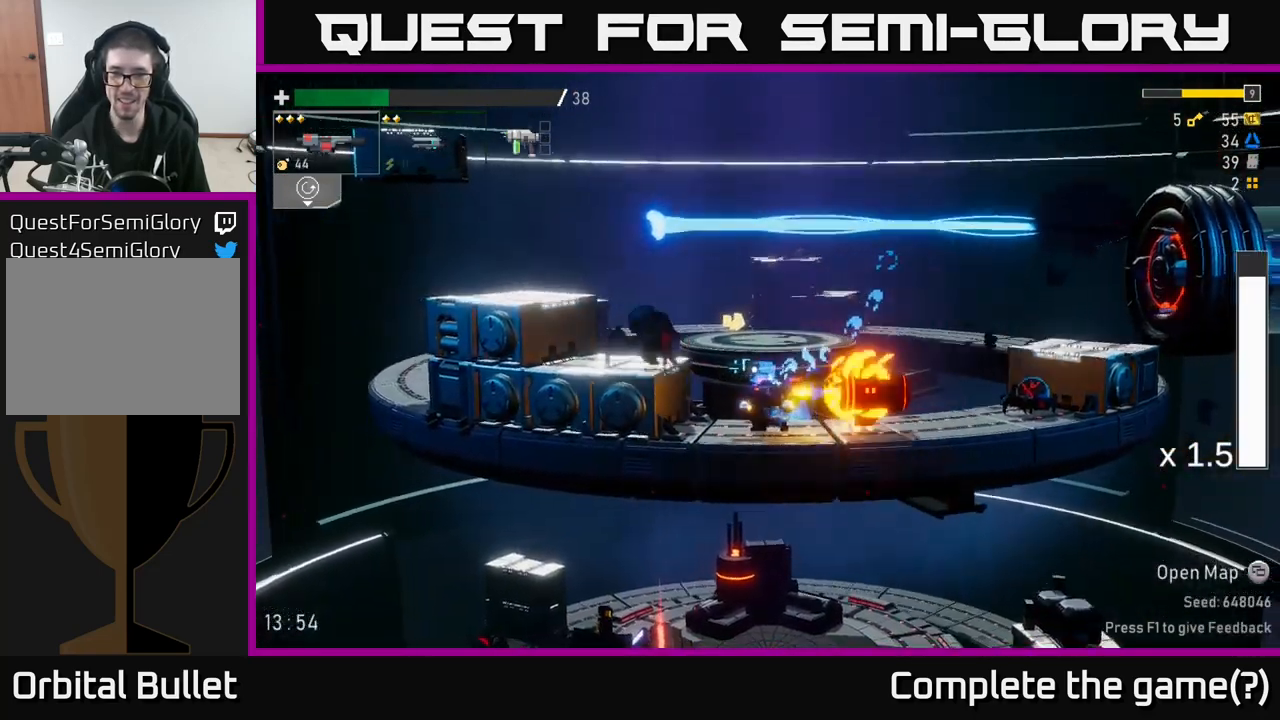
{"buttons": [], "left_stick": "down", "right_stick": "center", "events": [[100, "left_stick", "down-left"], [217, "left_stick", "left"], [417, "left_stick", "down"]]}
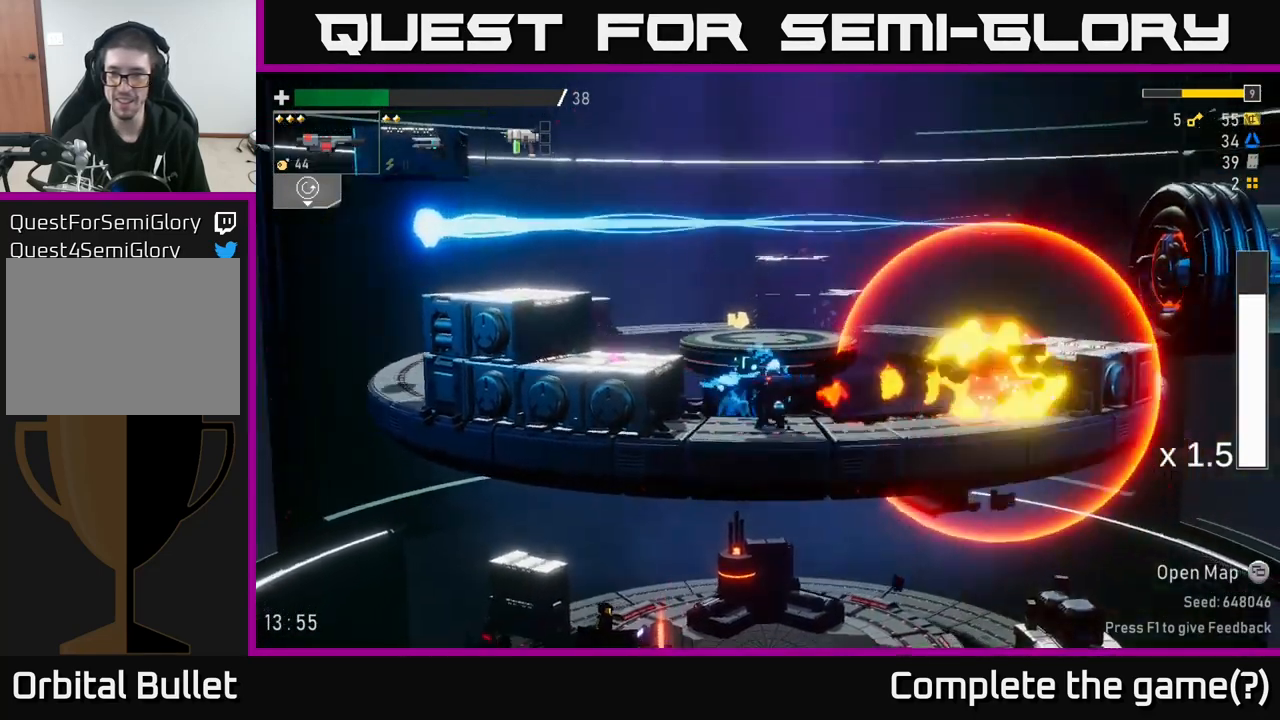
{"buttons": [], "left_stick": "center", "right_stick": "center", "events": [[233, "left_stick", "center"], [300, "A", "down"], [450, "A", "up"]]}
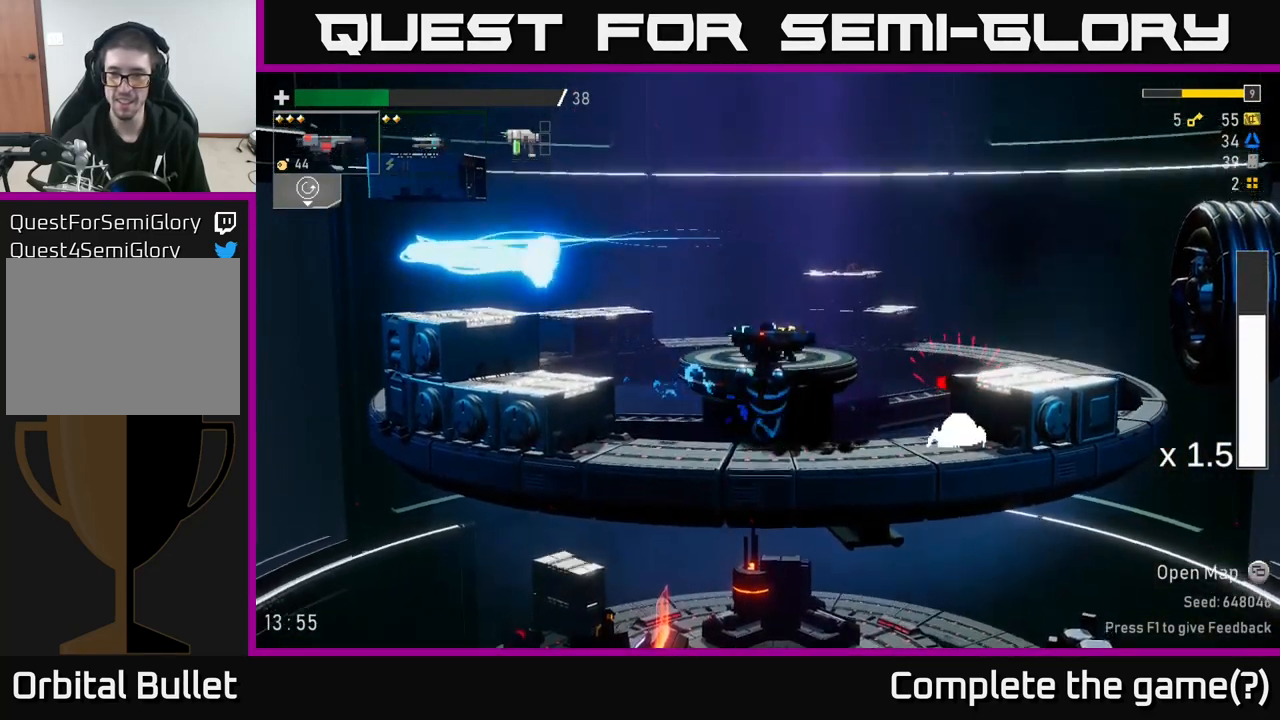
{"buttons": [], "left_stick": "center", "right_stick": "center", "events": [[67, "A", "down"], [133, "L2", "down"], [217, "A", "up"], [267, "L2", "up"]]}
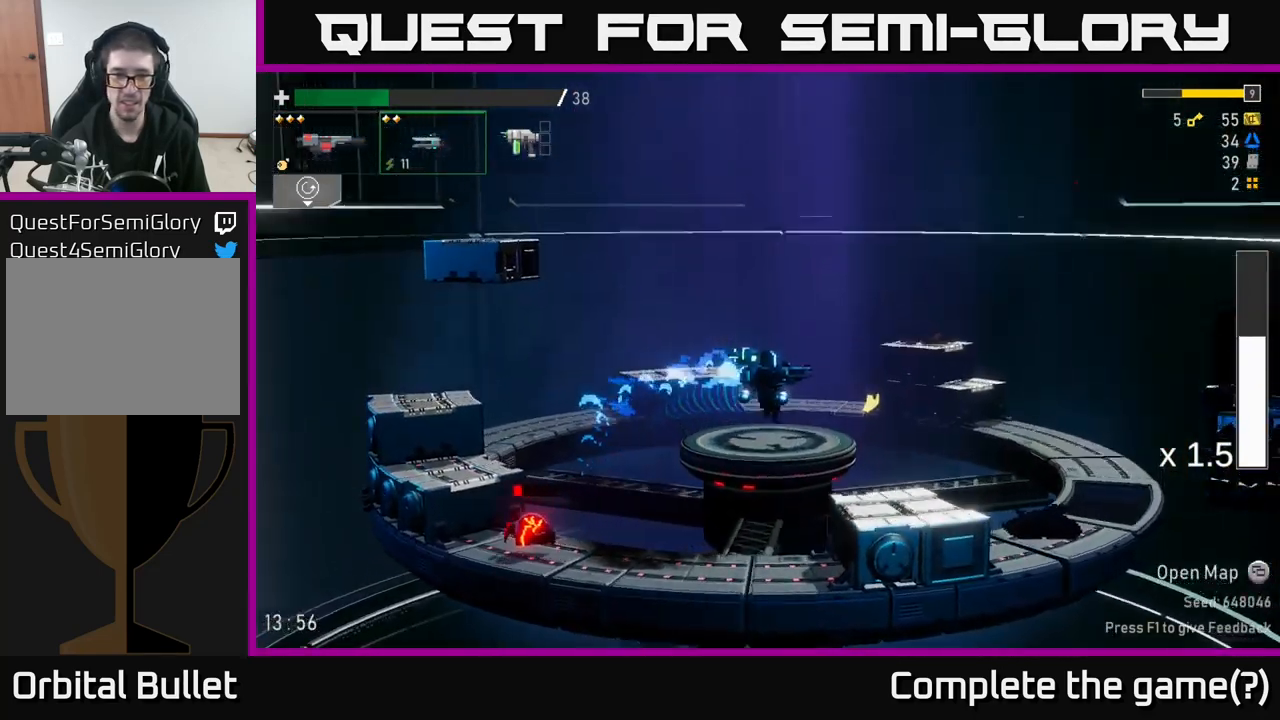
{"buttons": ["R2"], "left_stick": "down-left", "right_stick": "center", "events": [[16, "left_stick", "left"], [266, "left_stick", "down-left"], [449, "R2", "down"]]}
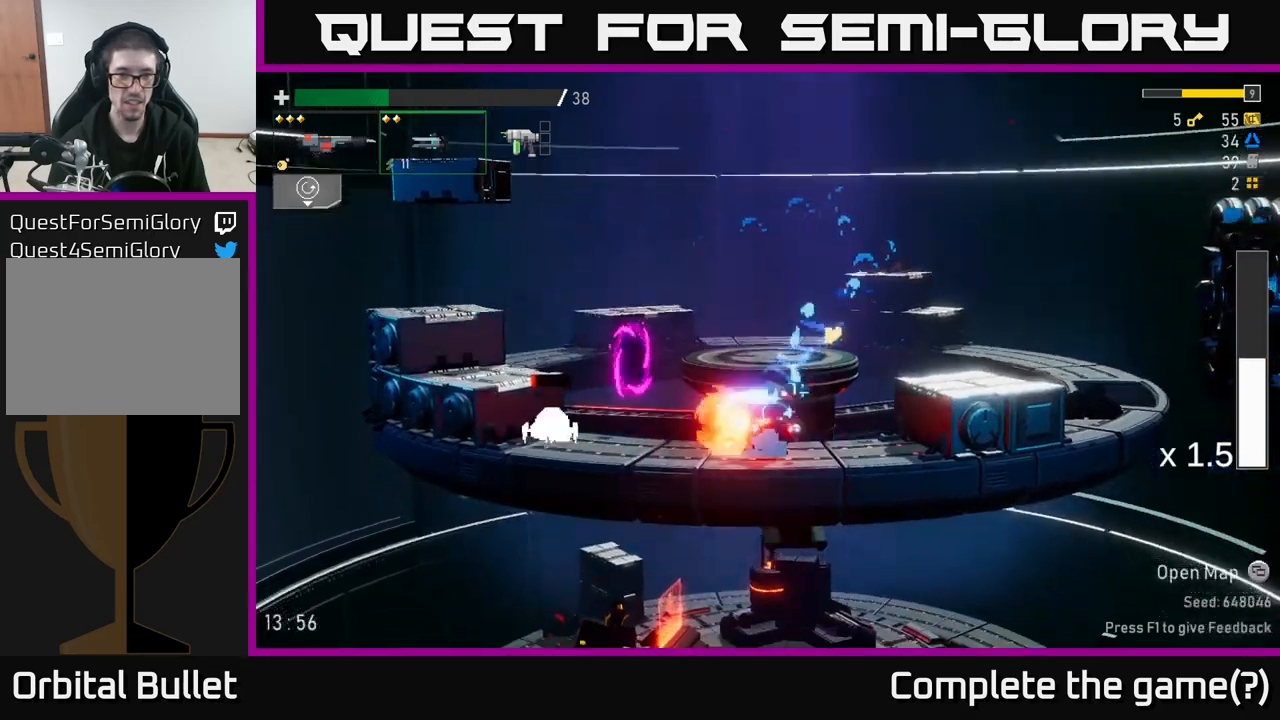
{"buttons": [], "left_stick": "center", "right_stick": "center", "events": [[17, "R2", "up"], [100, "R2", "down"], [167, "R2", "up"], [250, "R2", "down"], [300, "left_stick", "down"], [334, "R2", "up"], [450, "left_stick", "center"]]}
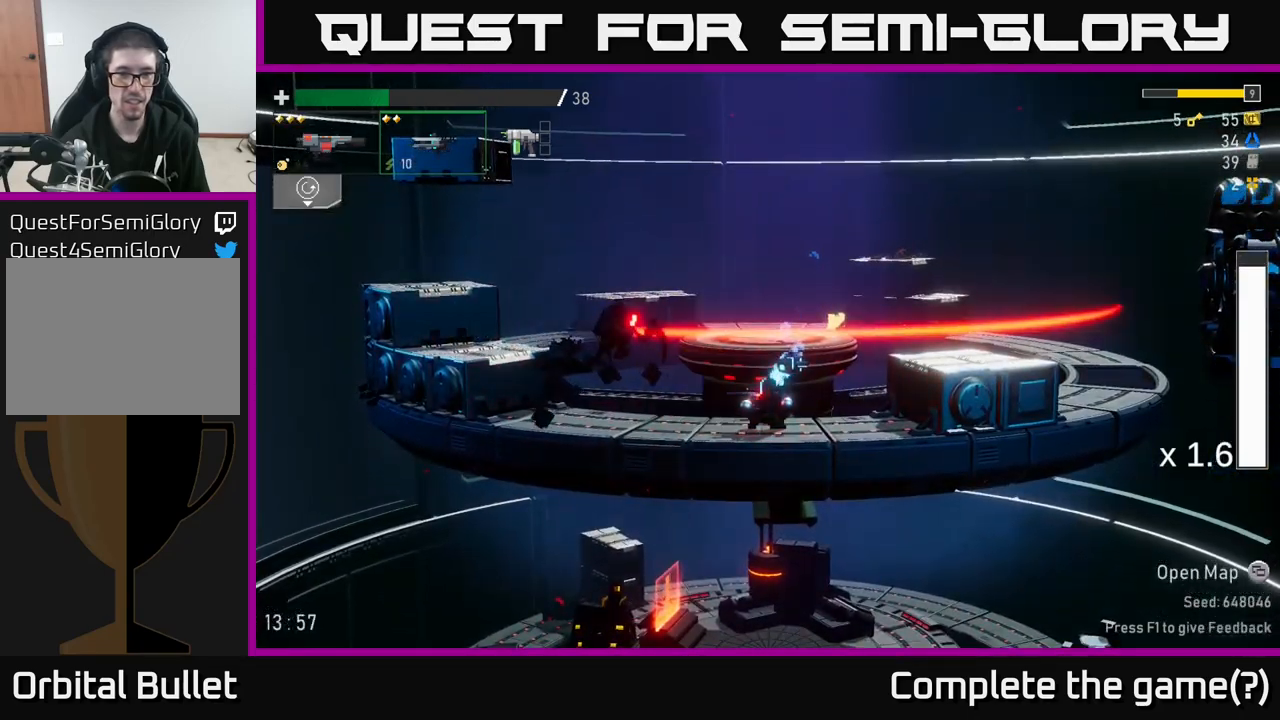
{"buttons": [], "left_stick": "down-left", "right_stick": "center", "events": [[317, "left_stick", "down-left"]]}